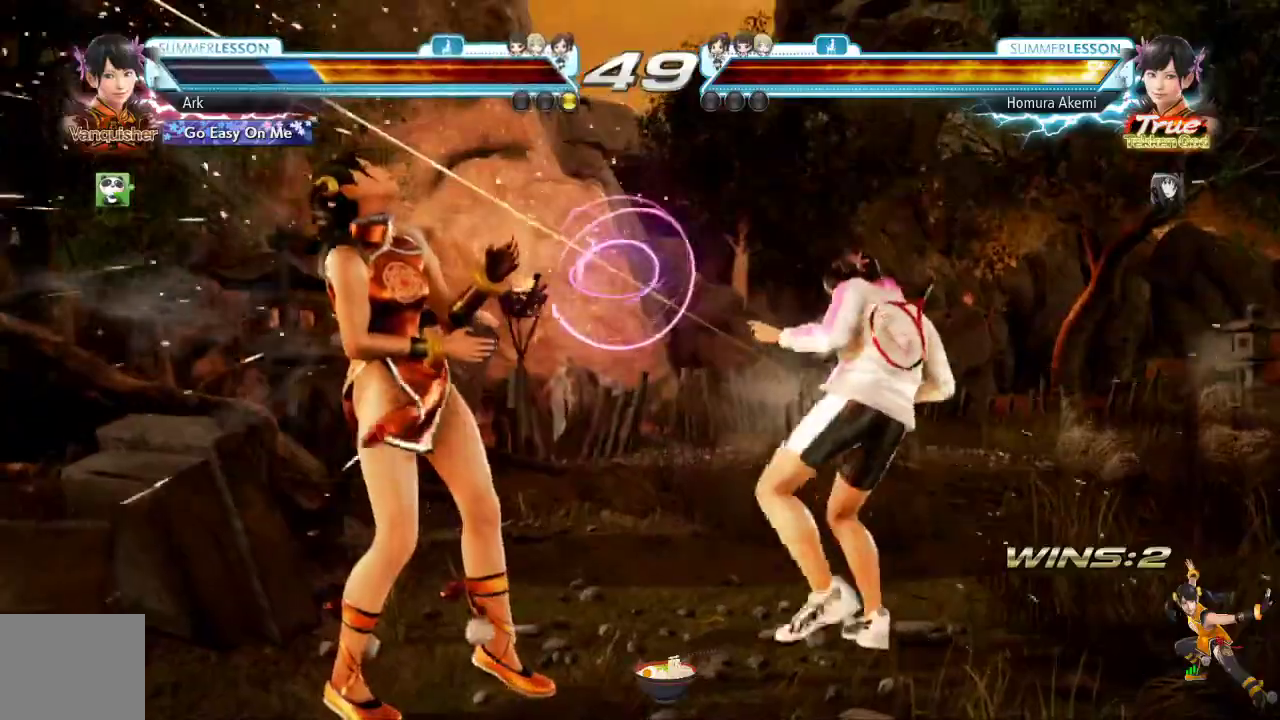
Gameplay with a controller (PlayStation layout); each line is a JSON object with the inputs held at the frame after it. "events" lists button and stick changes between this image and that frame as [ms after this image, input, new state], when the widget could be followed in between.
{"buttons": [], "left_stick": "center", "right_stick": "center", "events": []}
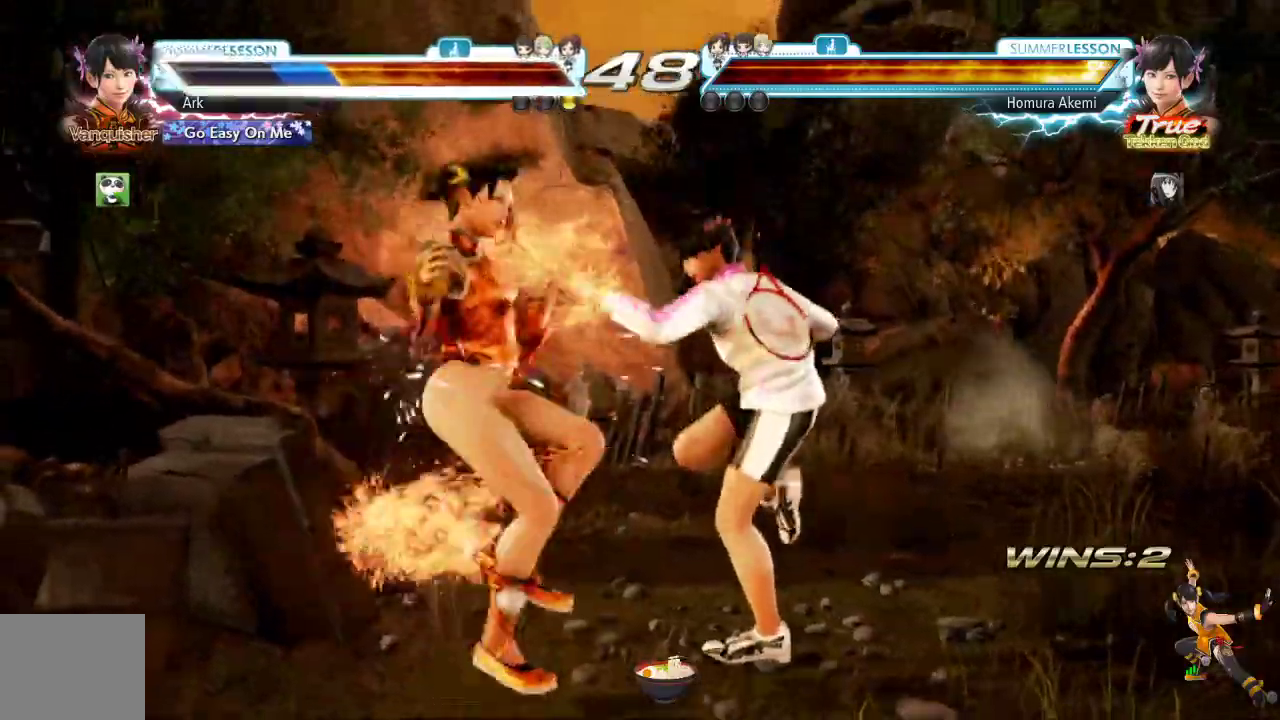
{"buttons": [], "left_stick": "center", "right_stick": "center", "events": [[367, "SQUARE", "down"], [451, "SQUARE", "up"]]}
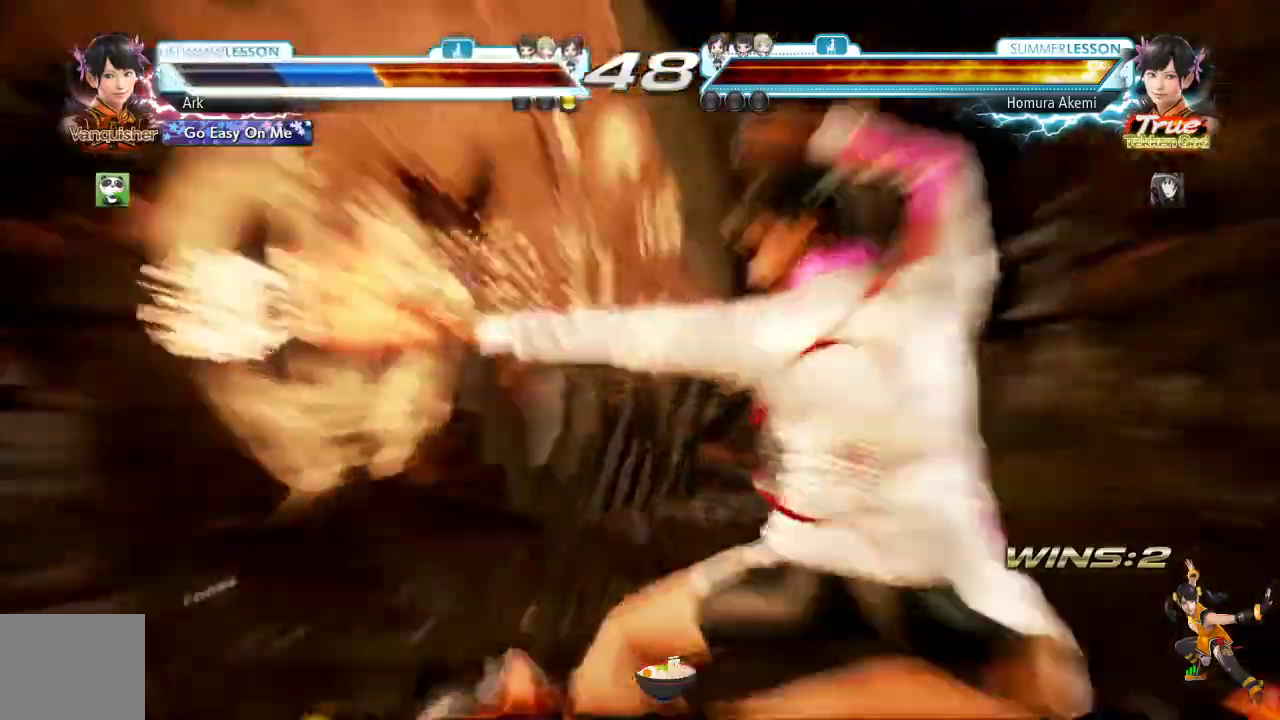
{"buttons": ["SQUARE"], "left_stick": "center", "right_stick": "center", "events": [[433, "SQUARE", "down"]]}
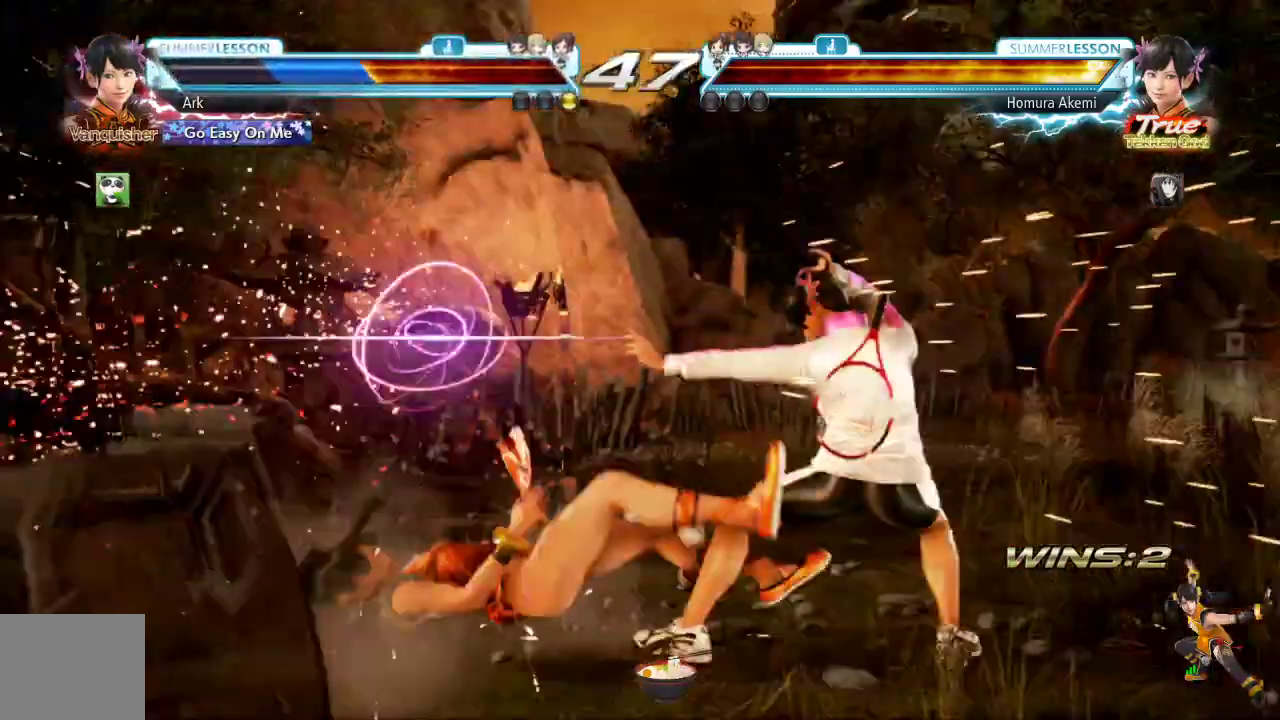
{"buttons": [], "left_stick": "center", "right_stick": "center", "events": [[17, "SQUARE", "up"], [84, "SQUARE", "down"], [134, "SQUARE", "up"], [184, "SQUARE", "down"], [234, "SQUARE", "up"], [301, "SQUARE", "down"], [401, "SQUARE", "up"]]}
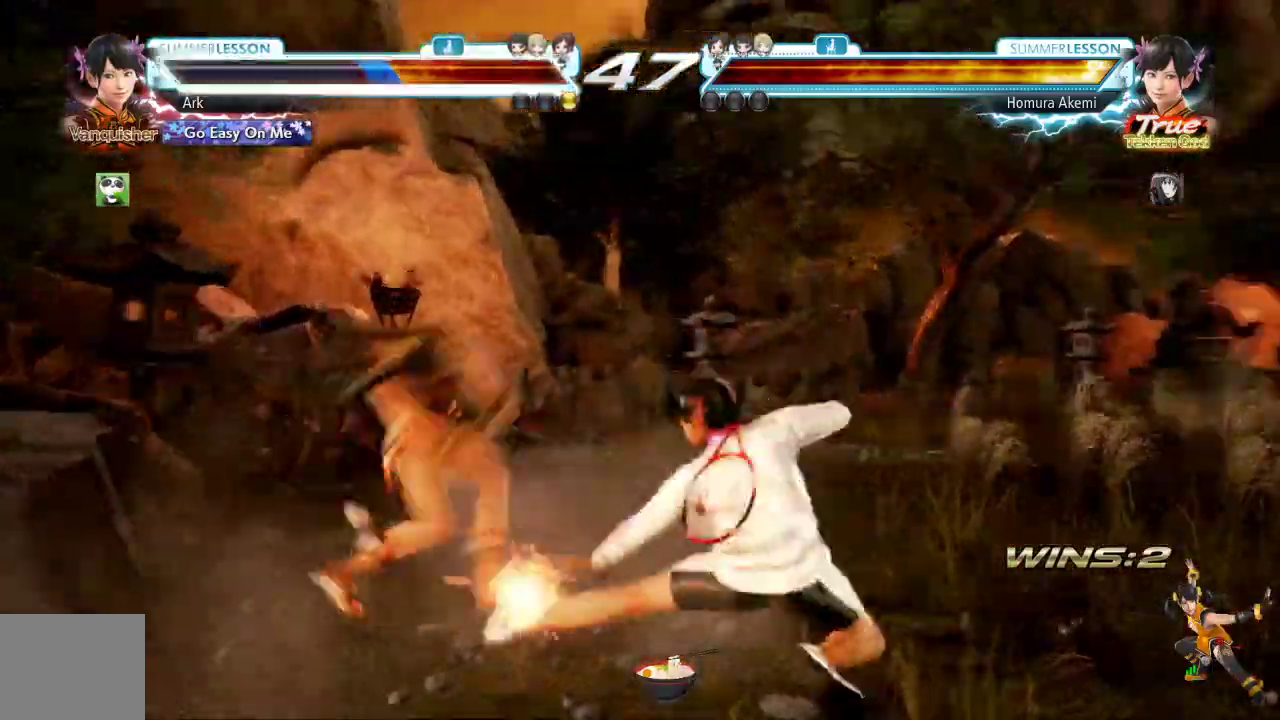
{"buttons": ["CIRCLE"], "left_stick": "center", "right_stick": "center", "events": [[133, "DPAD_LEFT", "down"], [383, "DPAD_LEFT", "up"], [500, "CIRCLE", "down"]]}
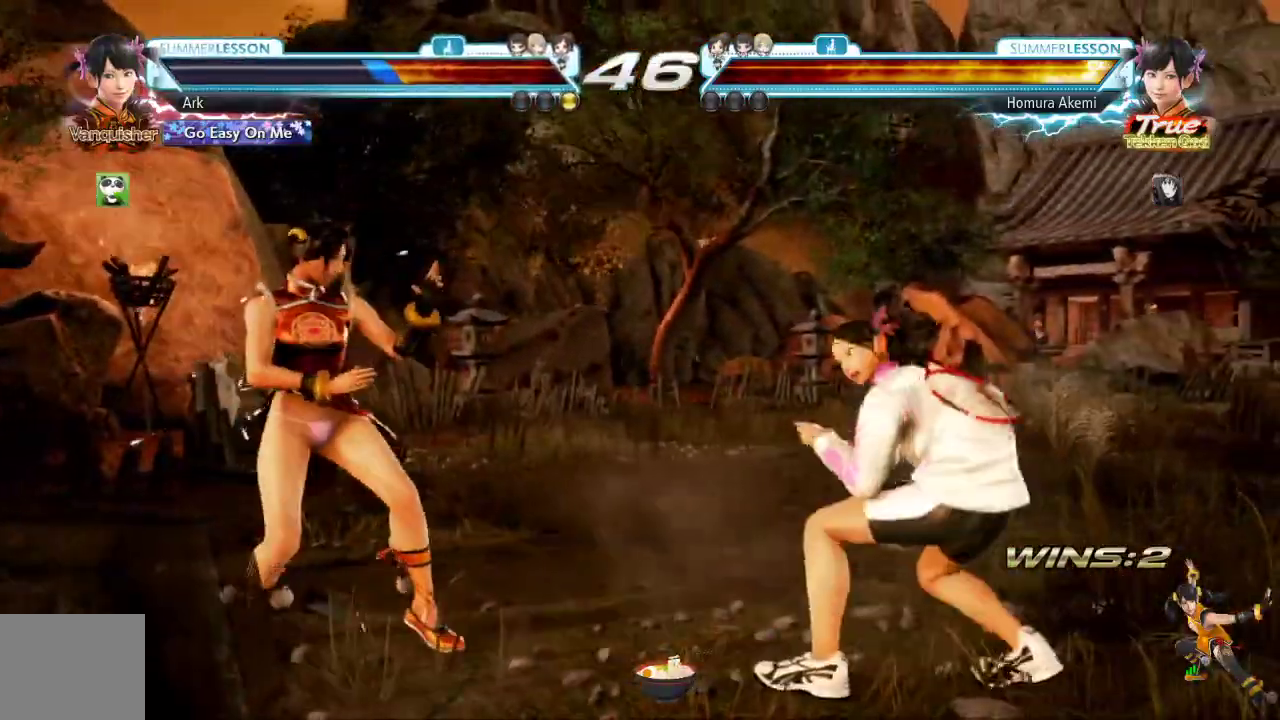
{"buttons": [], "left_stick": "center", "right_stick": "center", "events": [[50, "CROSS", "down"], [250, "CROSS", "up"], [267, "CIRCLE", "up"]]}
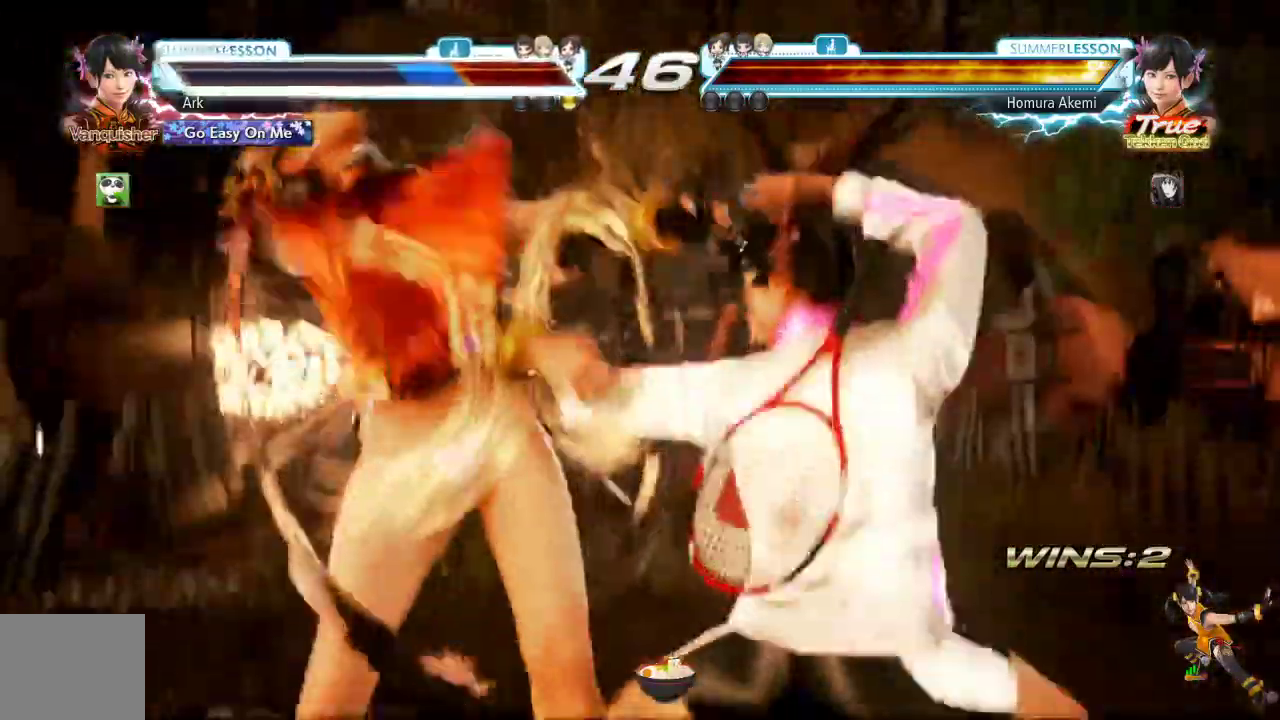
{"buttons": [], "left_stick": "center", "right_stick": "center"}
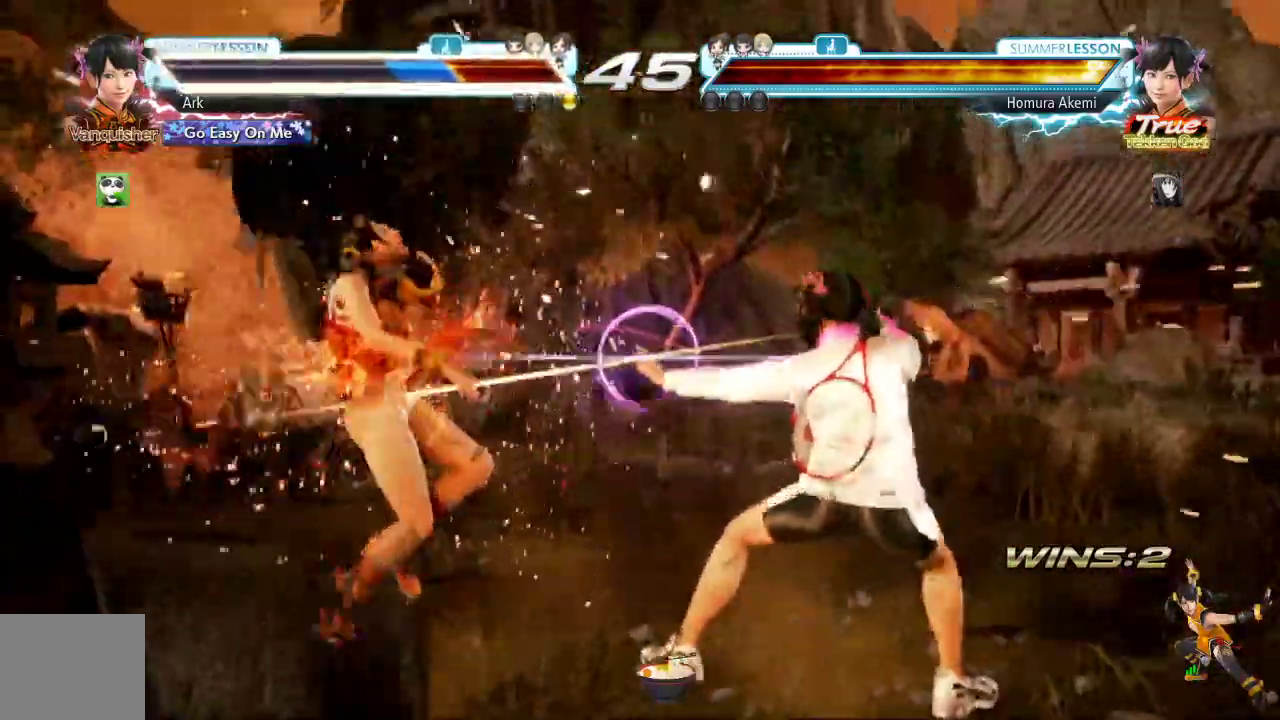
{"buttons": ["SQUARE"], "left_stick": "center", "right_stick": "center", "events": [[234, "SQUARE", "down"], [351, "SQUARE", "up"], [484, "SQUARE", "down"]]}
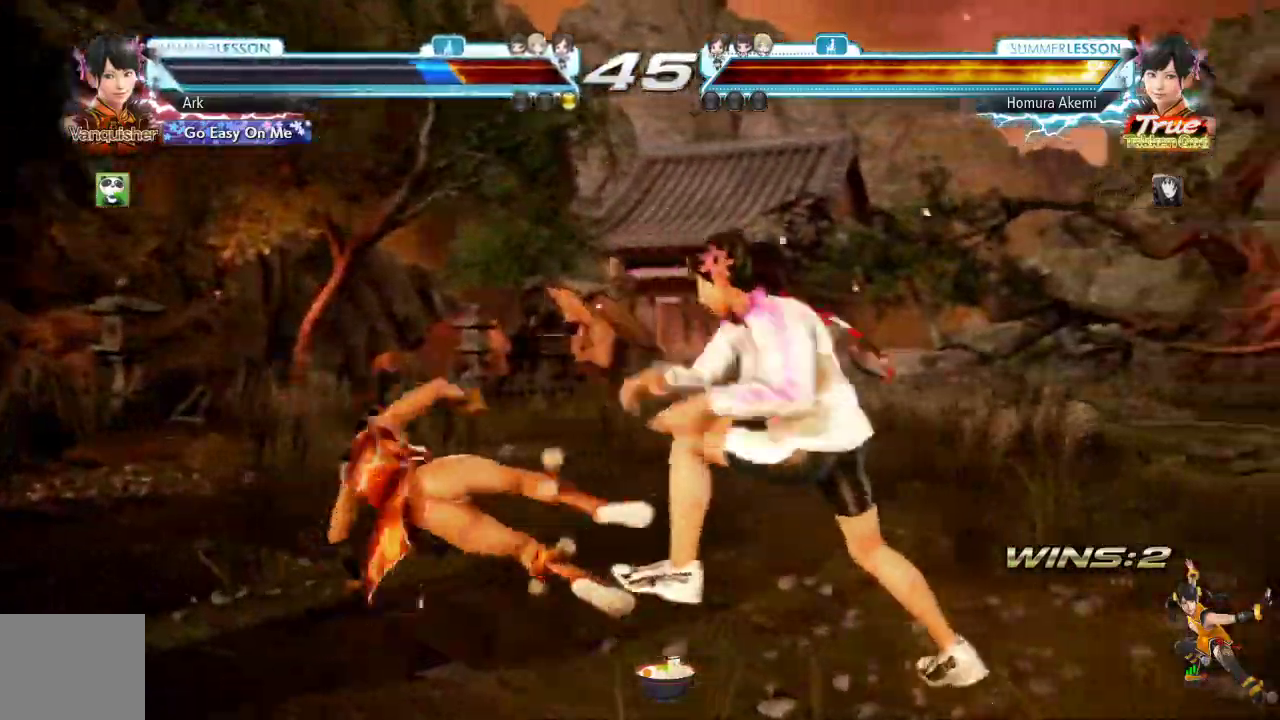
{"buttons": [], "left_stick": "center", "right_stick": "center"}
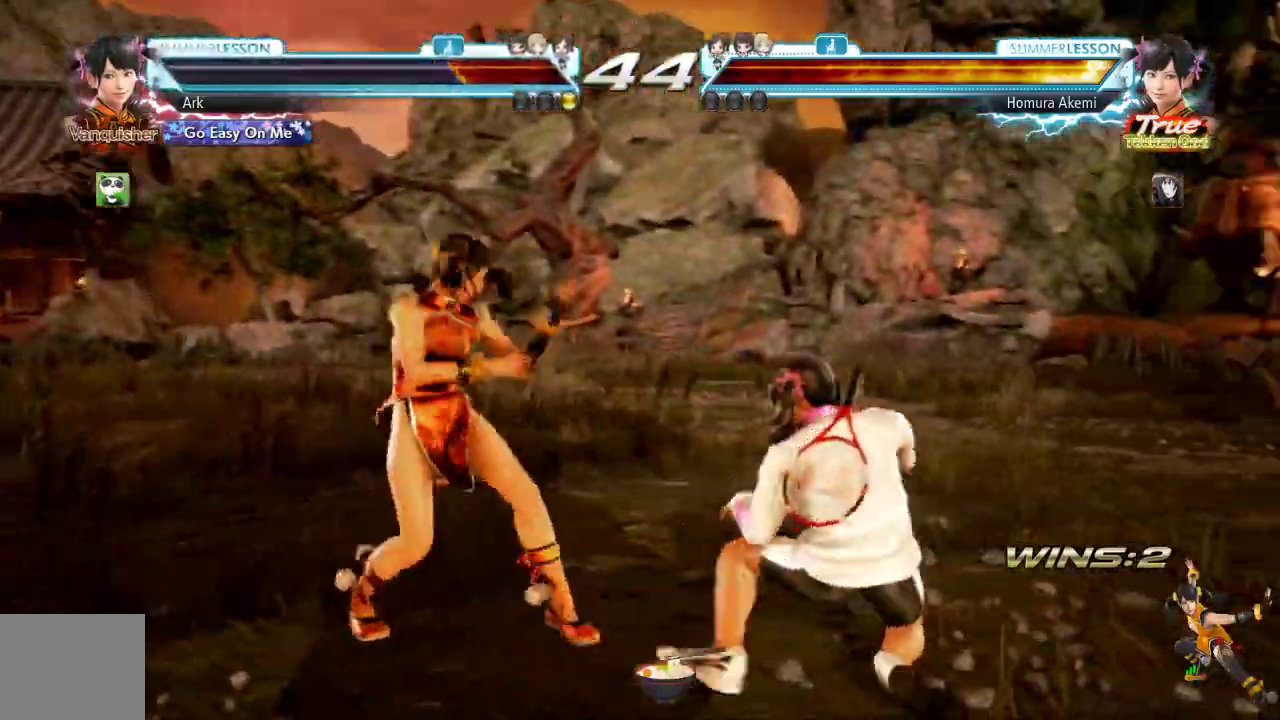
{"buttons": [], "left_stick": "center", "right_stick": "center", "events": [[67, "CIRCLE", "down"], [67, "TRIANGLE", "down"], [317, "TRIANGLE", "up"], [351, "CIRCLE", "up"]]}